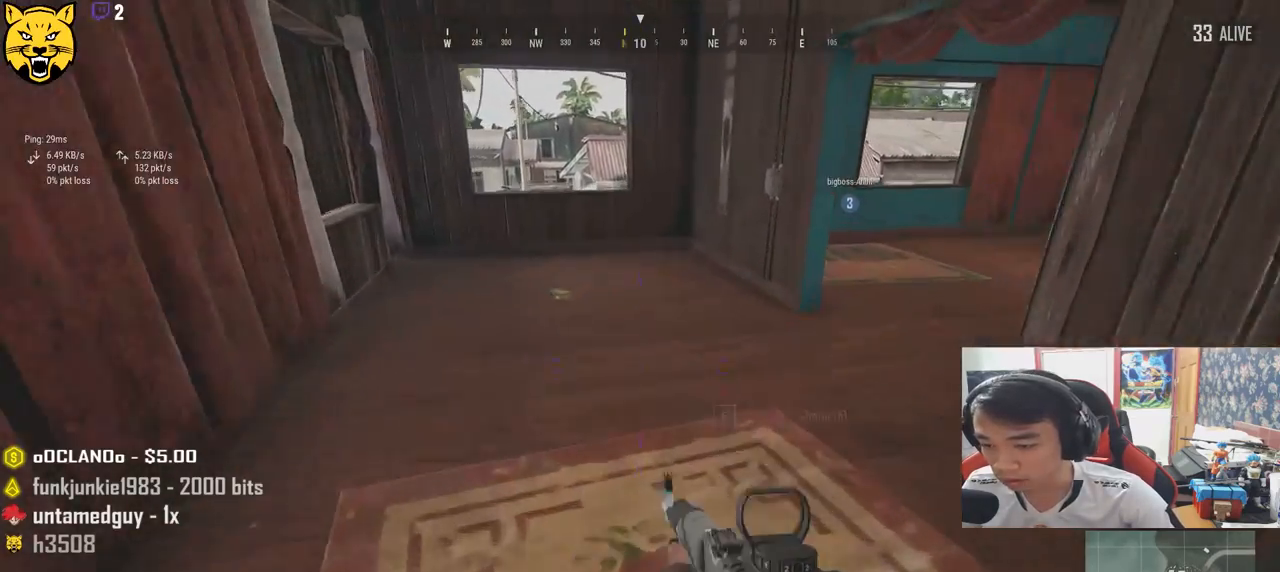
Gameplay with keyboard and mouse; each line is a JSON object with the keys and mouse buttons held at the frame after it. "events" lists presses ("down") and releases ("up") of "a", "c", "ctrl", "d", "e", "f", "q", "r", "s", "shift", "space", "tab", "v", "w", "x", "z", "mouse_left", "mouse_wheel" and "mouse_right" between this image and that frame as [ms after this image, input, new state], when the widget could be followed in between. "mouse_left", "mouse_wheel", "mouse_right" = the "left", "wheel", "right" buttons of the "mouse" list. No other keys are recorded. "wheel" means that the mouse wheel is clicked or scrolled. Mouse movement is not recorded.
{"keys": ["w"], "mouse": [], "events": []}
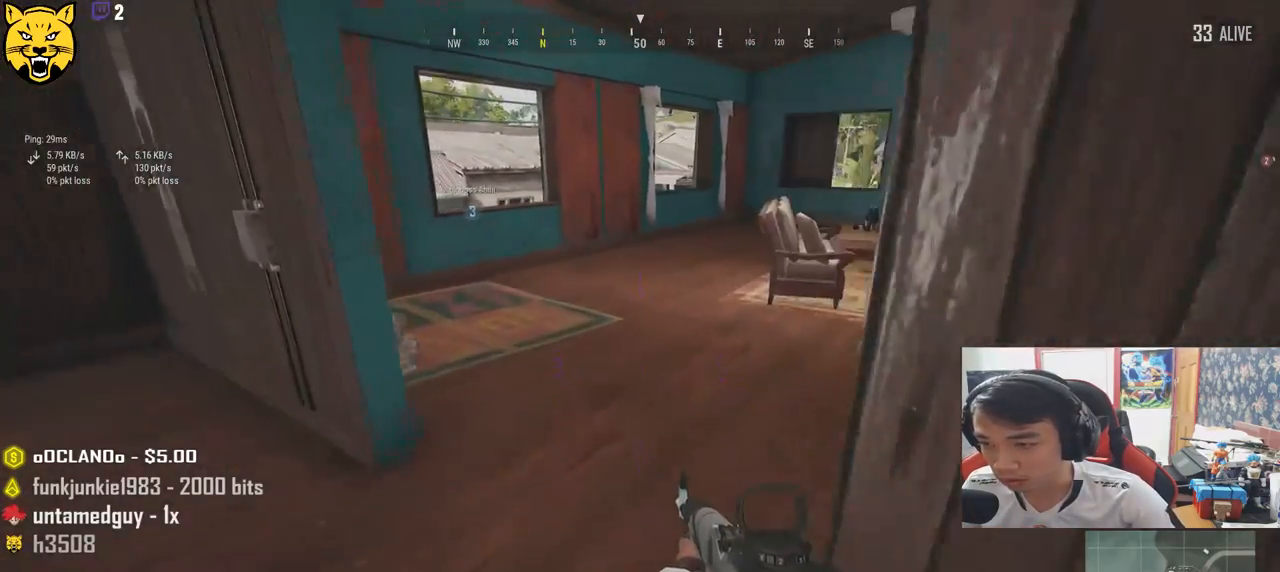
{"keys": ["w"], "mouse": [], "events": [[83, "shift", "down"], [367, "shift", "up"]]}
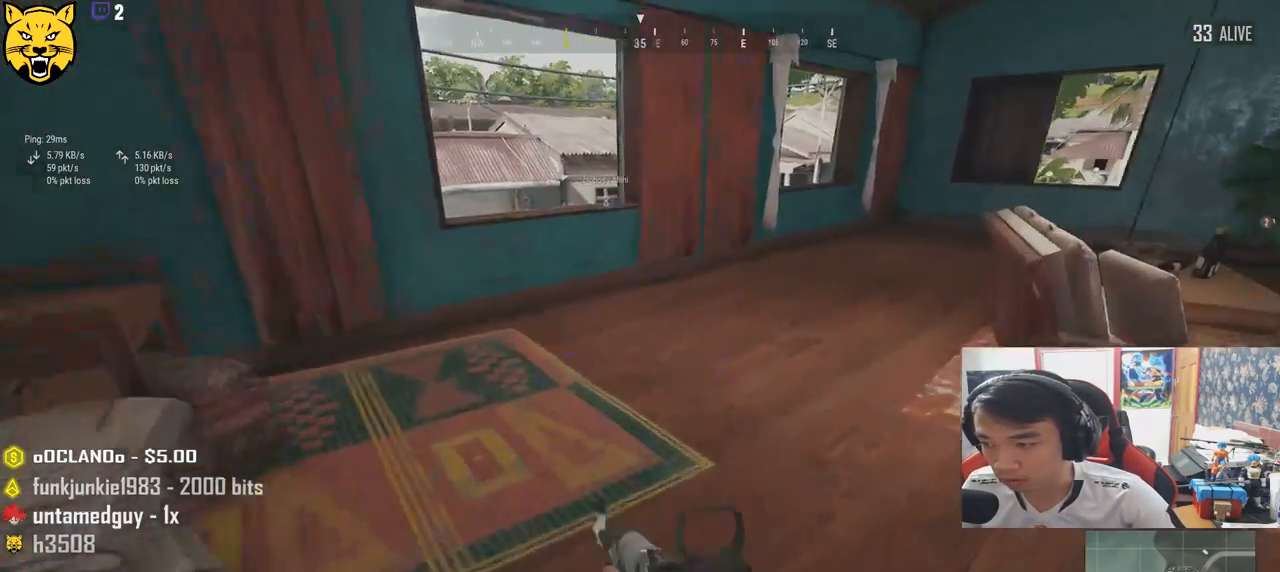
{"keys": ["a", "w"], "mouse": [], "events": [[67, "a", "down"]]}
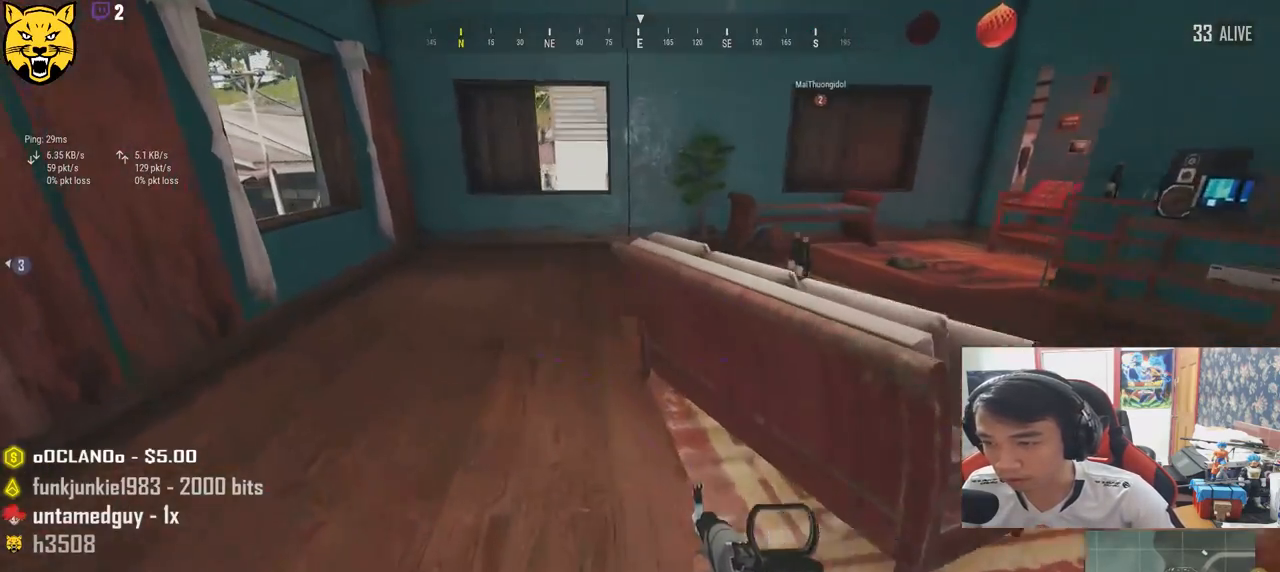
{"keys": ["shift", "w"], "mouse": [], "events": [[233, "a", "up"], [433, "shift", "down"]]}
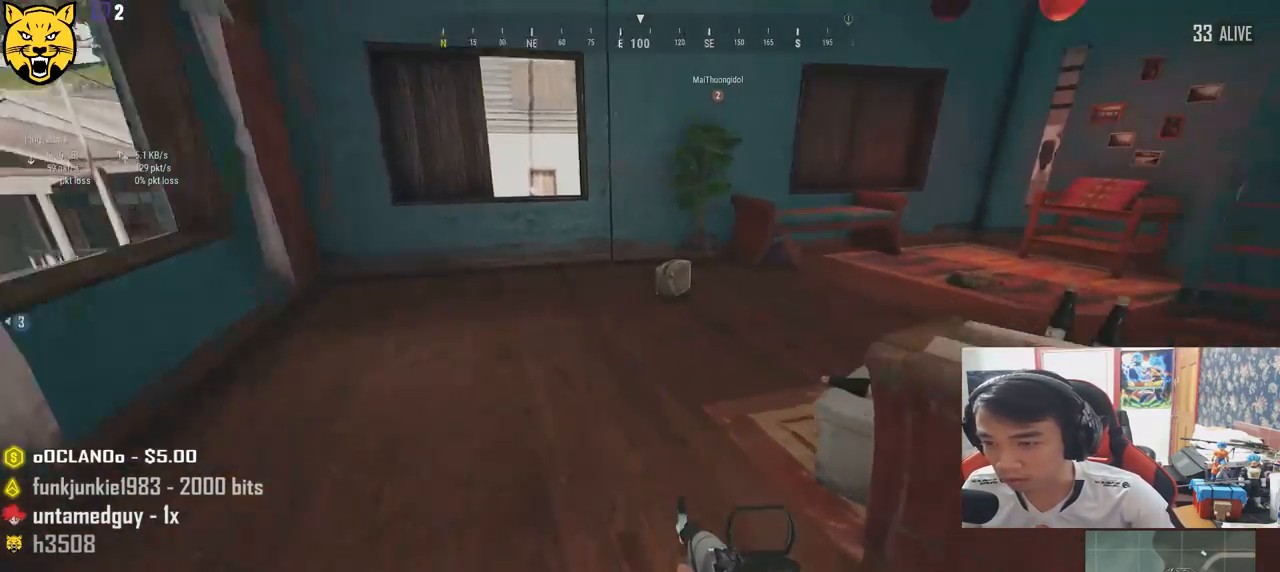
{"keys": ["shift", "w"], "mouse": [], "events": []}
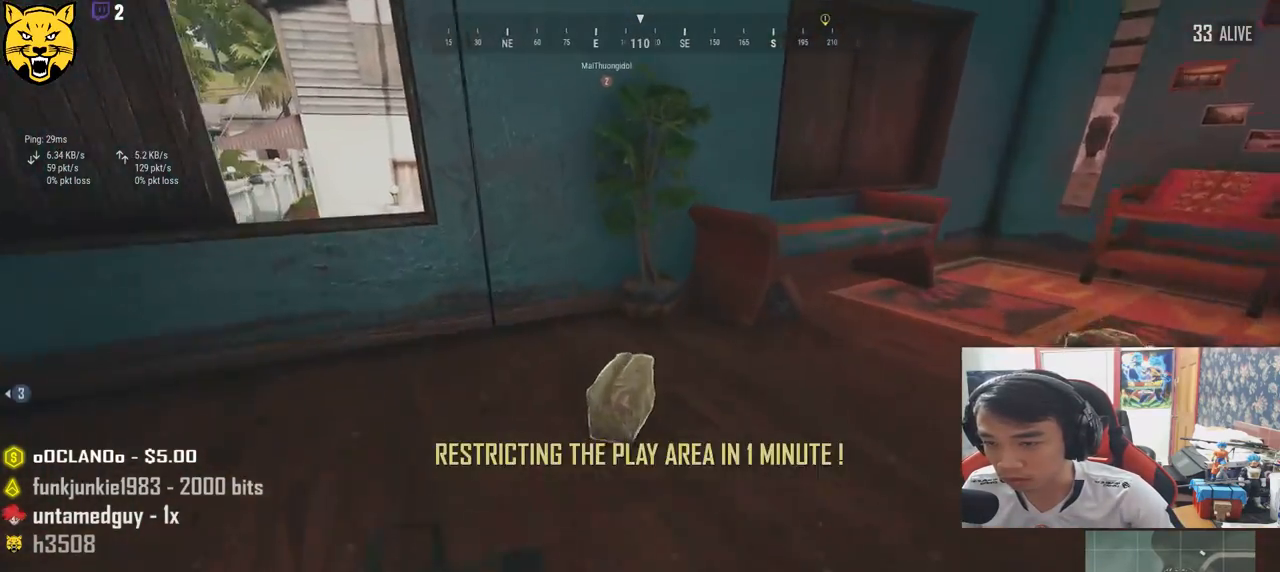
{"keys": ["w"], "mouse": [], "events": [[33, "shift", "up"], [183, "f", "down"], [267, "f", "up"], [317, "f", "down"], [400, "f", "up"]]}
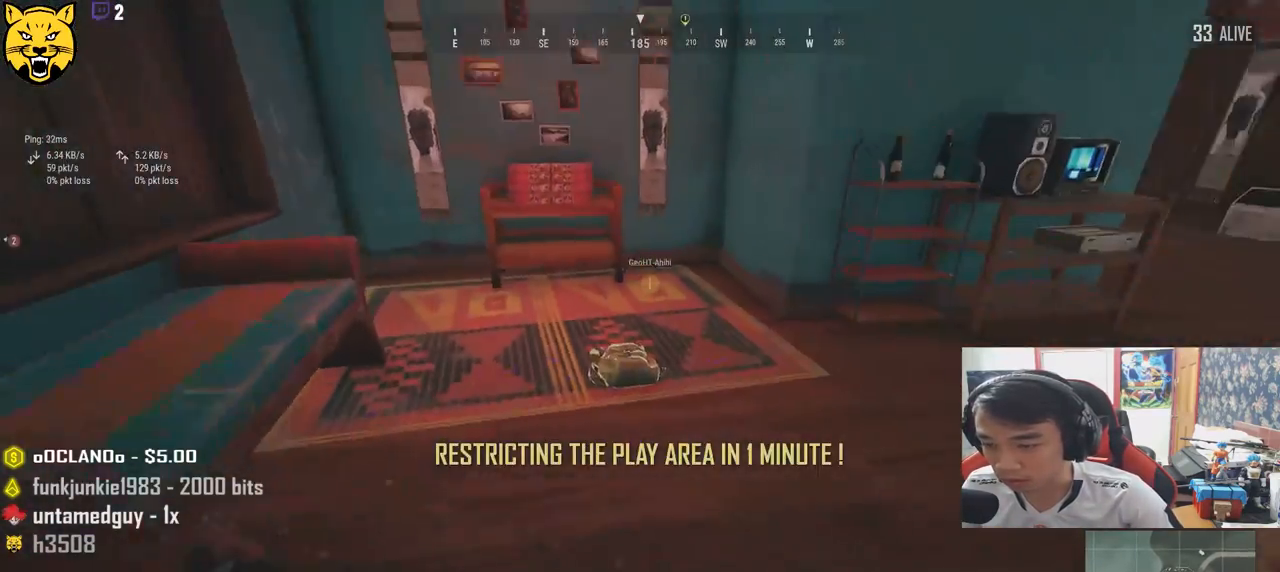
{"keys": ["tab", "w"], "mouse": [], "events": [[83, "d", "down"], [350, "d", "up"], [417, "tab", "down"]]}
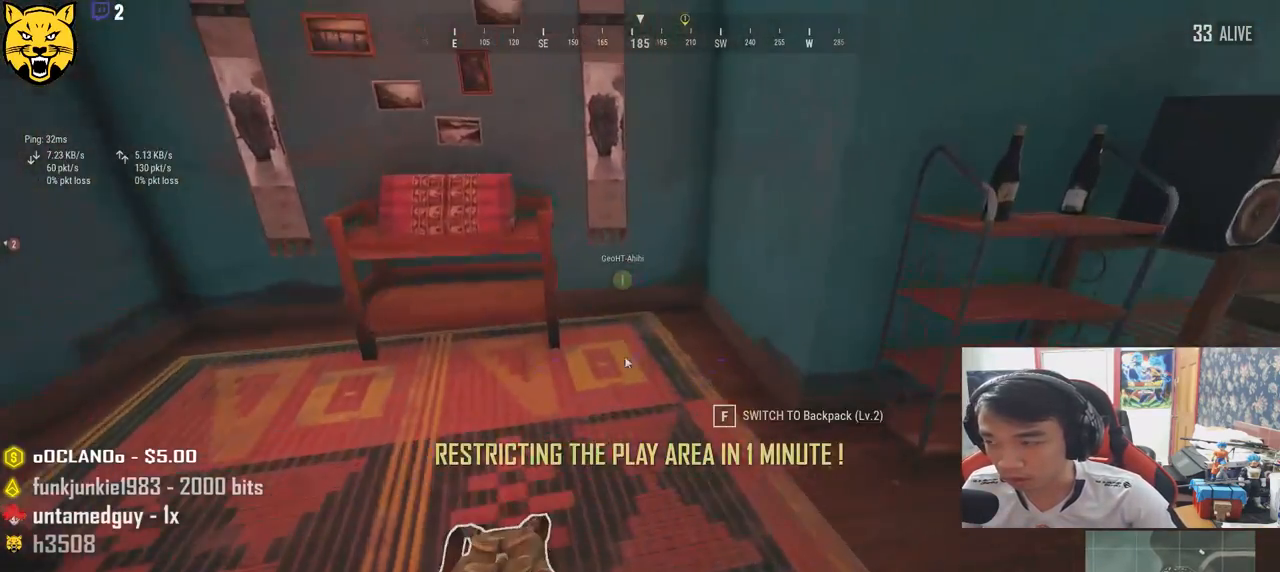
{"keys": ["d", "w"], "mouse": [], "events": [[50, "tab", "up"], [83, "d", "down"], [183, "w", "up"], [450, "w", "down"]]}
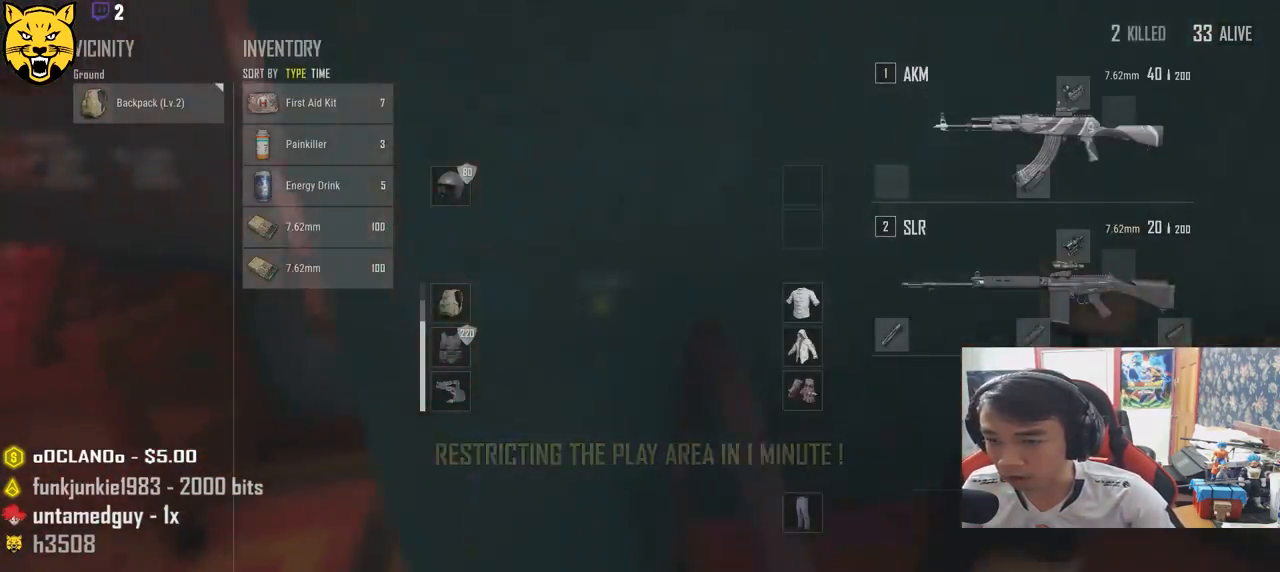
{"keys": ["d", "tab"], "mouse": [], "events": [[100, "tab", "down"], [200, "tab", "up"], [267, "w", "up"], [400, "tab", "down"]]}
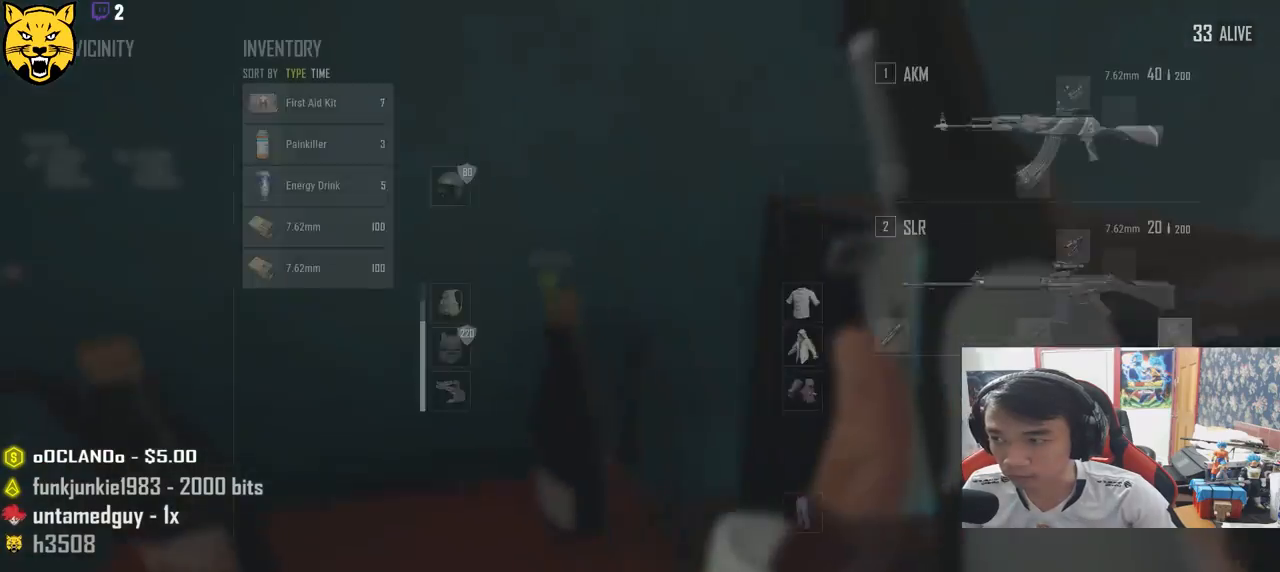
{"keys": ["d", "w"], "mouse": [], "events": [[17, "tab", "up"], [200, "tab", "down"], [300, "tab", "up"], [467, "w", "down"]]}
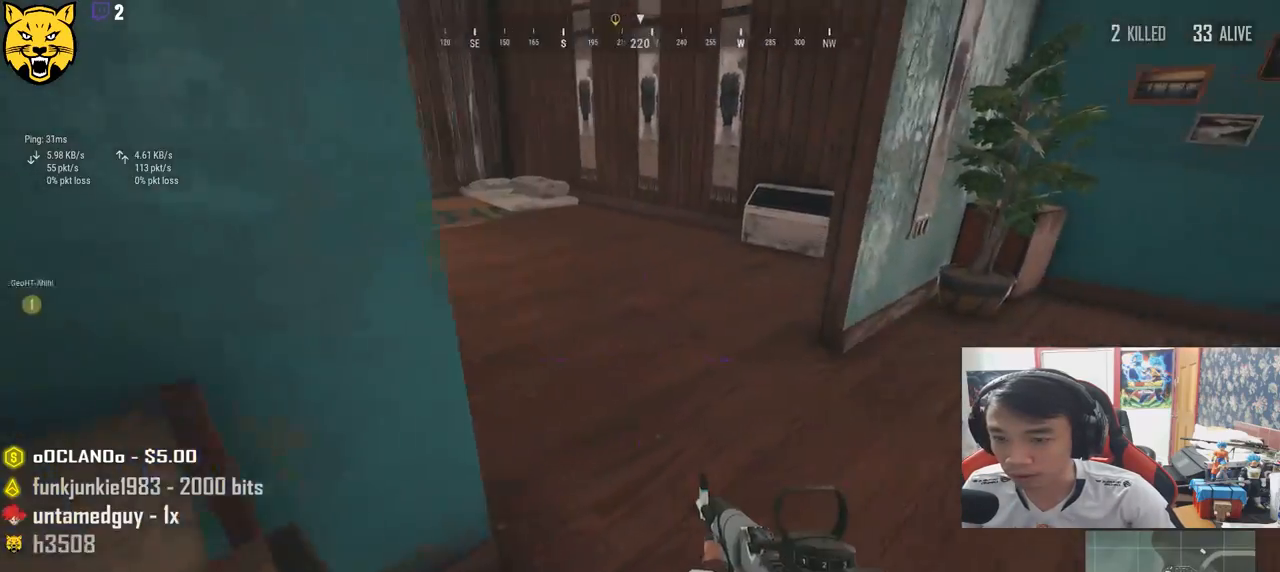
{"keys": ["shift", "w"], "mouse": [], "events": [[167, "d", "up"], [283, "shift", "down"]]}
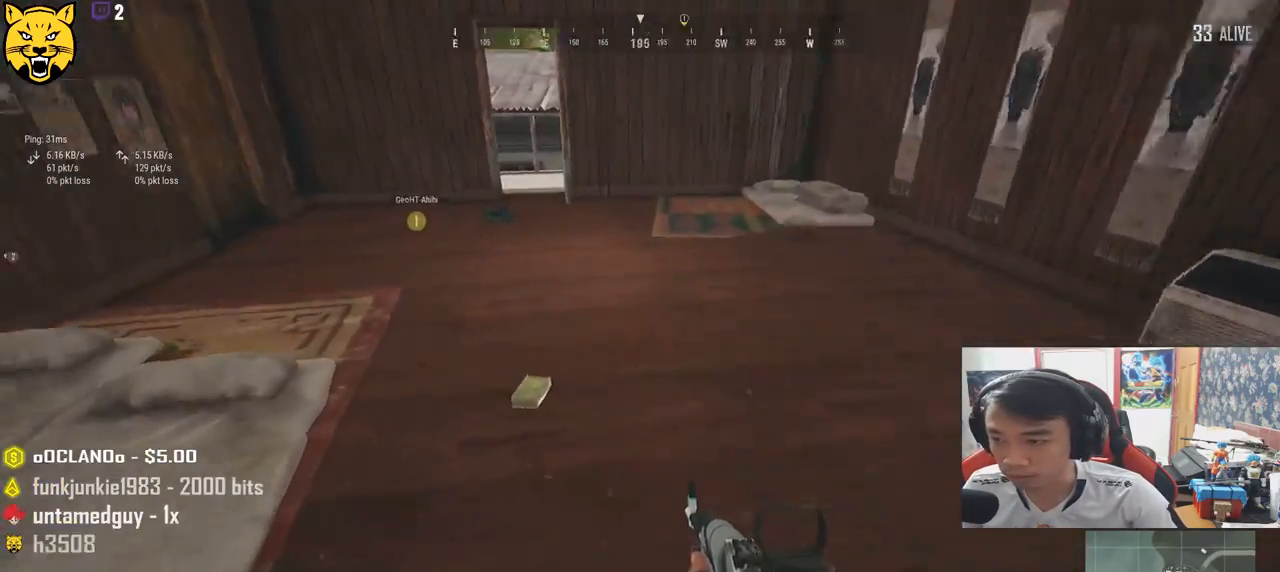
{"keys": ["shift", "w"], "mouse": [], "events": []}
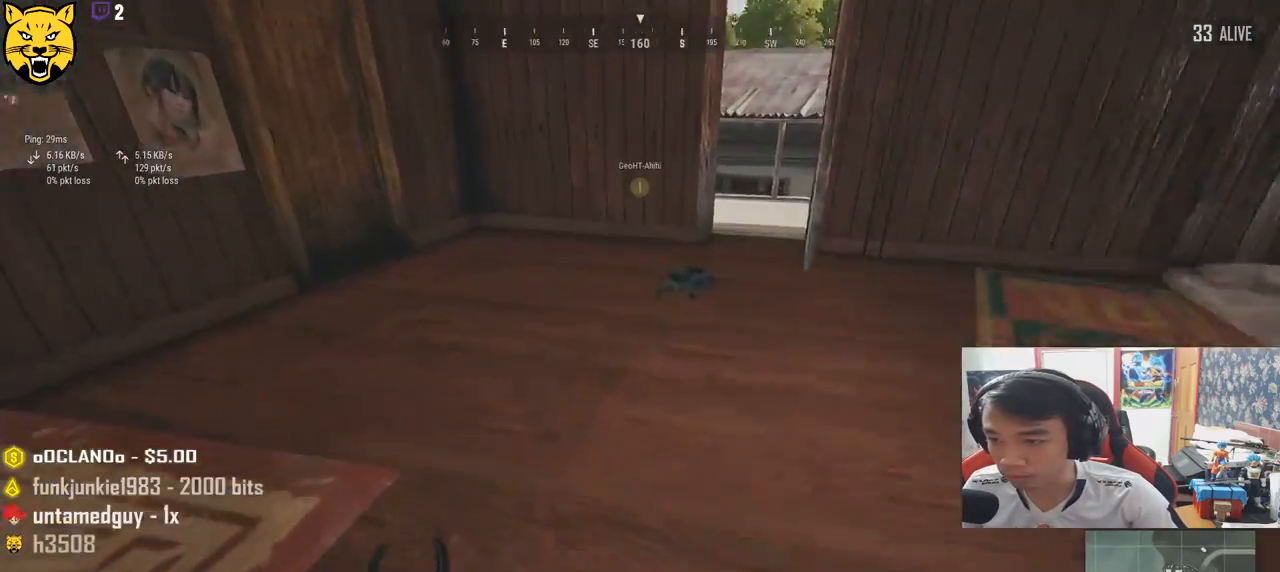
{"keys": ["shift", "w"], "mouse": [], "events": []}
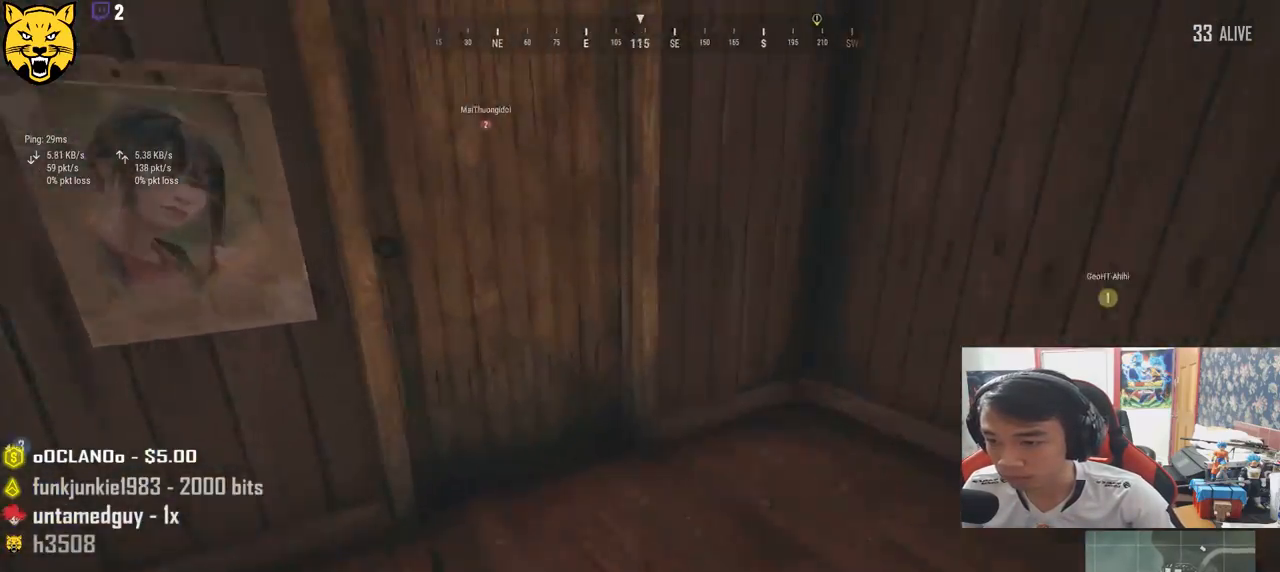
{"keys": [], "mouse": [], "events": [[67, "shift", "up"], [167, "w", "up"], [183, "f", "down"], [267, "a", "down"], [283, "f", "up"], [483, "a", "up"]]}
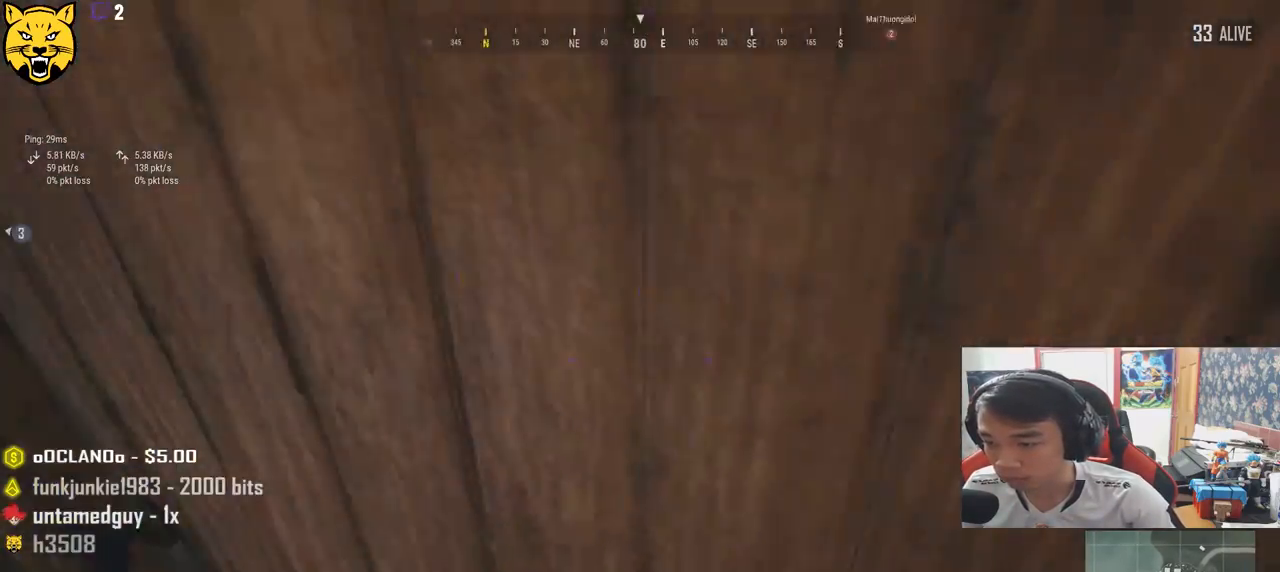
{"keys": ["s"], "mouse": [], "events": [[50, "d", "down"], [300, "s", "down"], [317, "d", "up"]]}
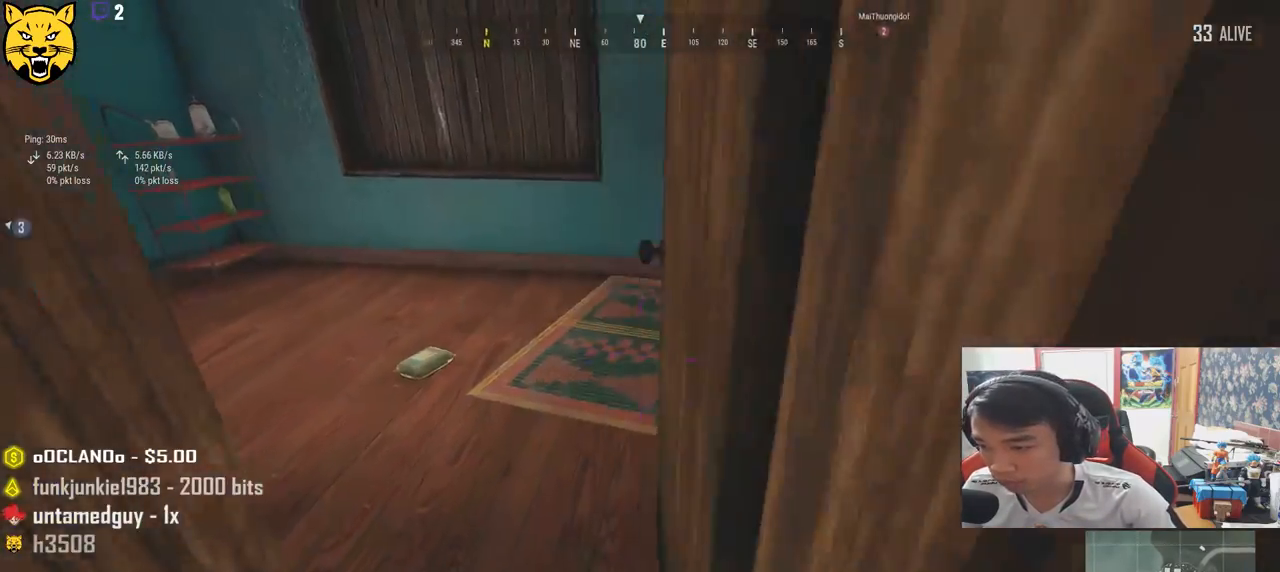
{"keys": ["d", "w"], "mouse": [], "events": [[167, "d", "down"], [300, "s", "up"], [417, "w", "down"]]}
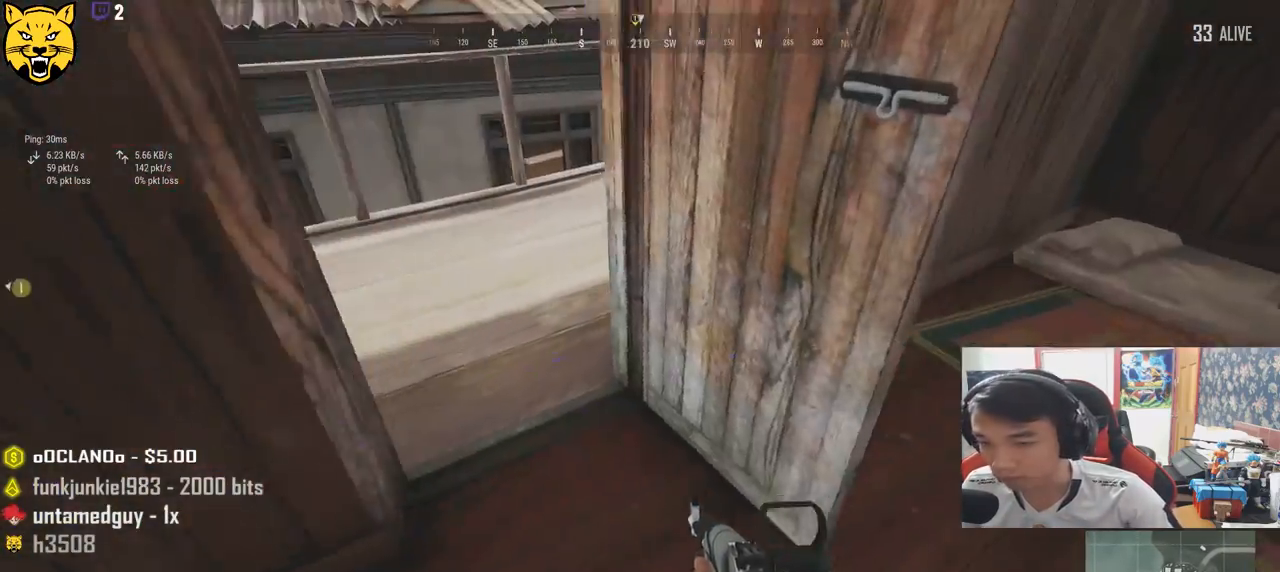
{"keys": ["shift", "w"], "mouse": [], "events": [[33, "d", "up"], [350, "shift", "down"]]}
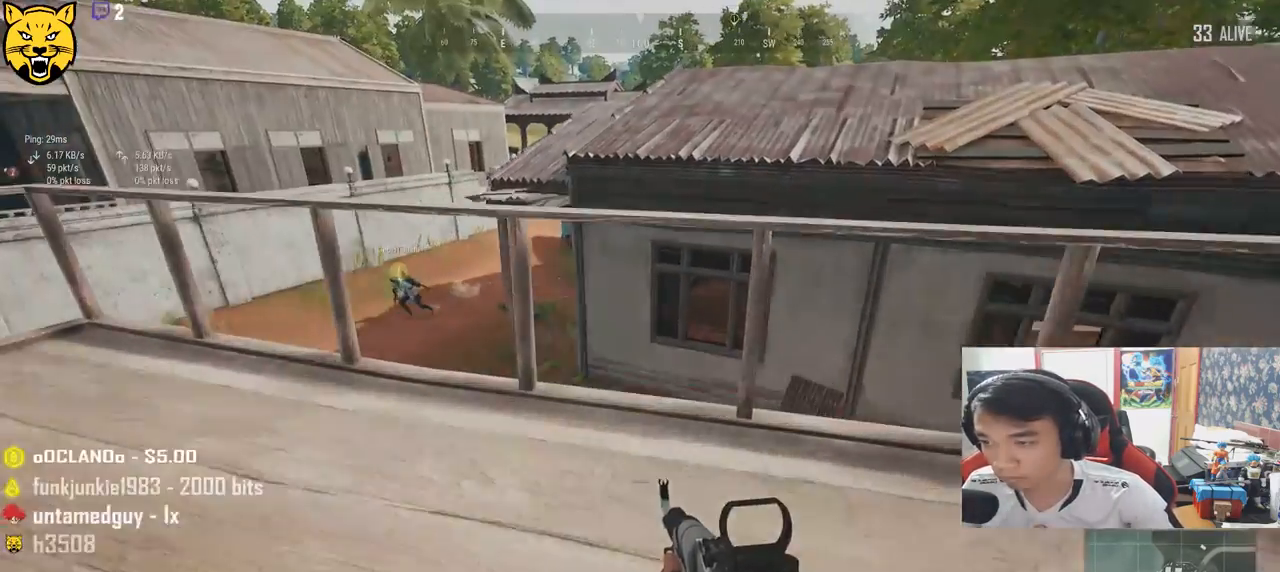
{"keys": ["shift", "space", "w"], "mouse": [], "events": [[50, "space", "down"]]}
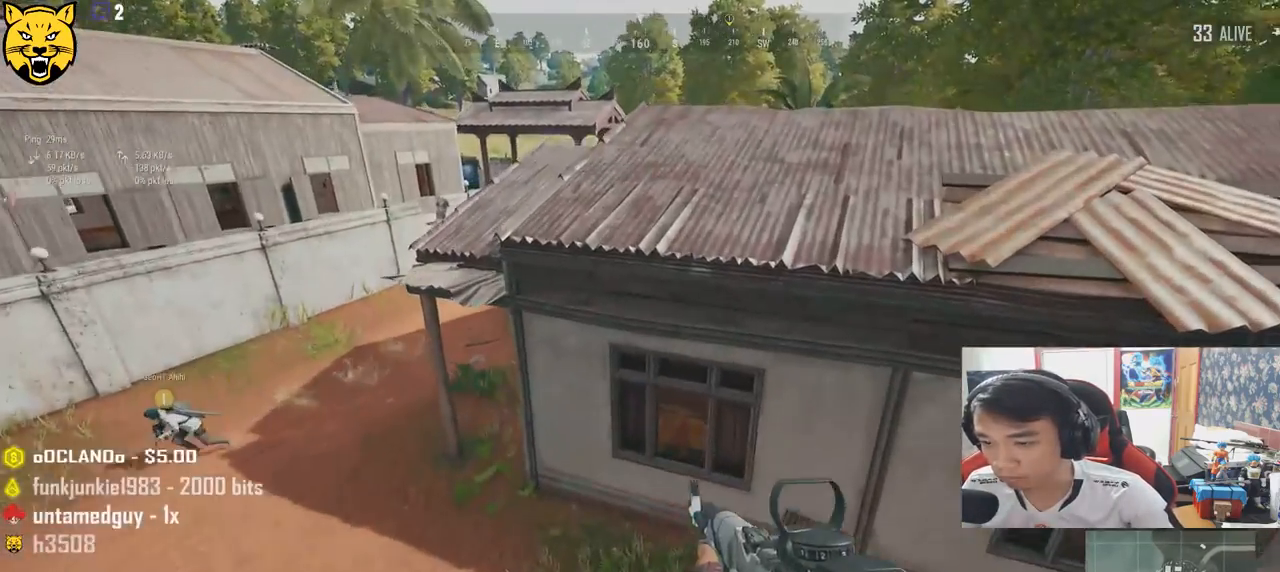
{"keys": ["shift", "w"], "mouse": [], "events": [[17, "space", "up"]]}
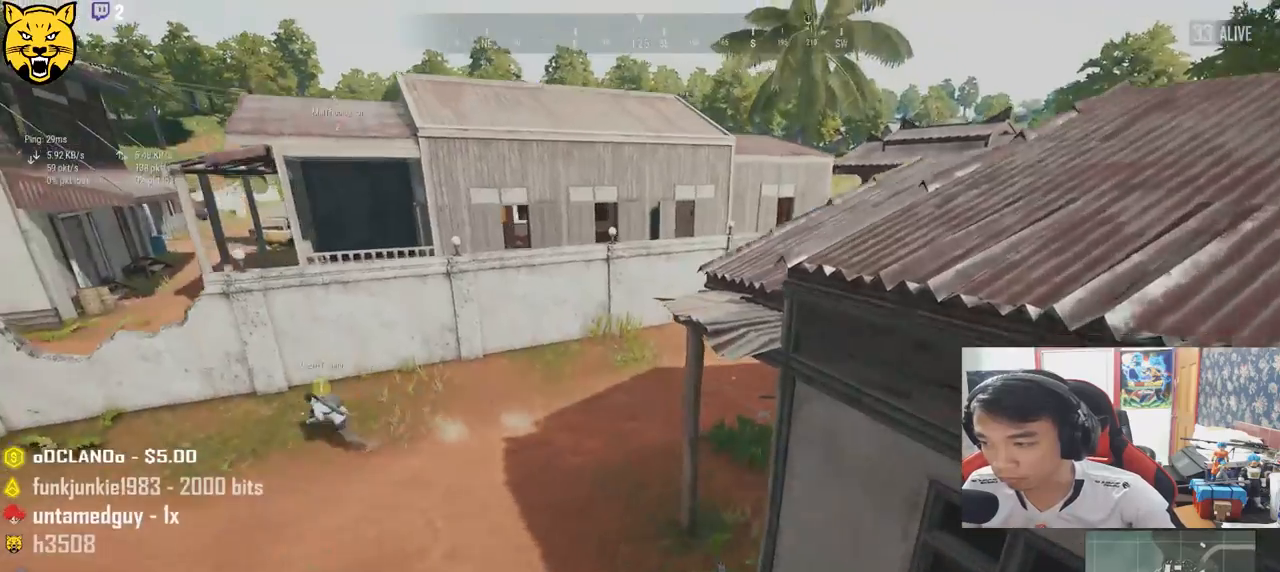
{"keys": ["shift", "w"], "mouse": [], "events": []}
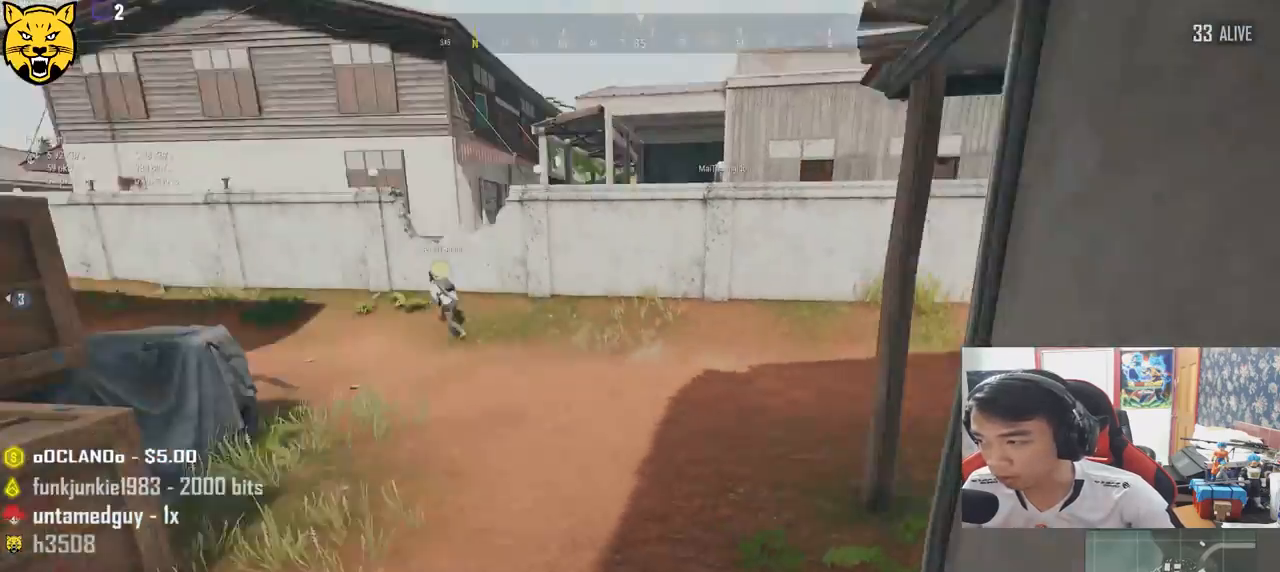
{"keys": ["shift", "w"], "mouse": [], "events": []}
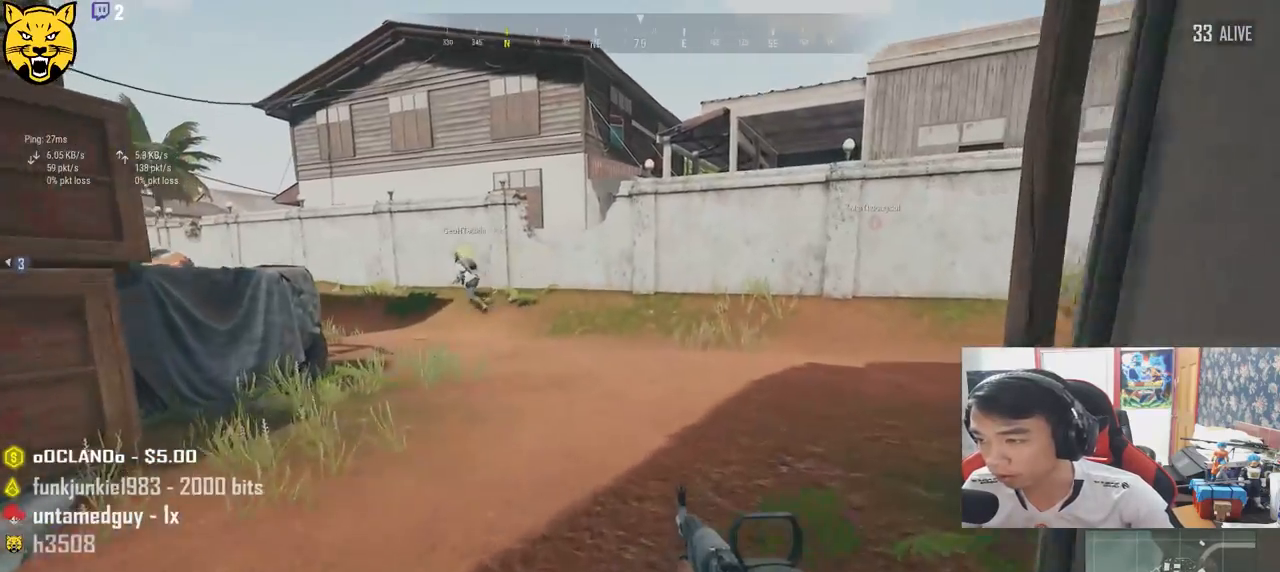
{"keys": ["shift", "w"], "mouse": [], "events": []}
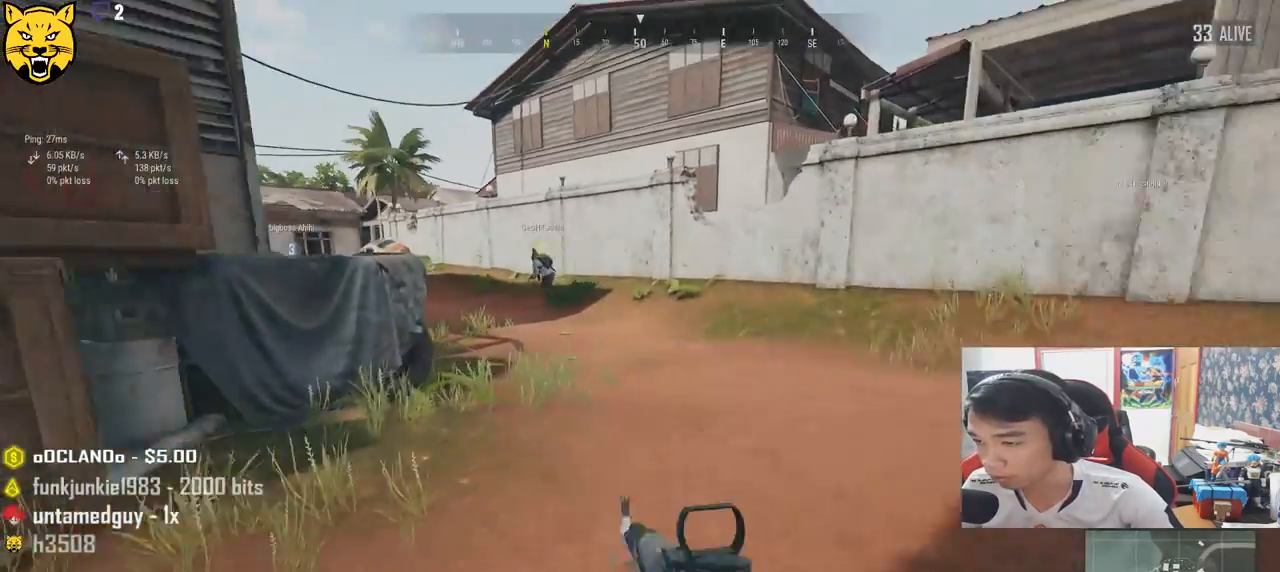
{"keys": ["shift", "w"], "mouse": [], "events": []}
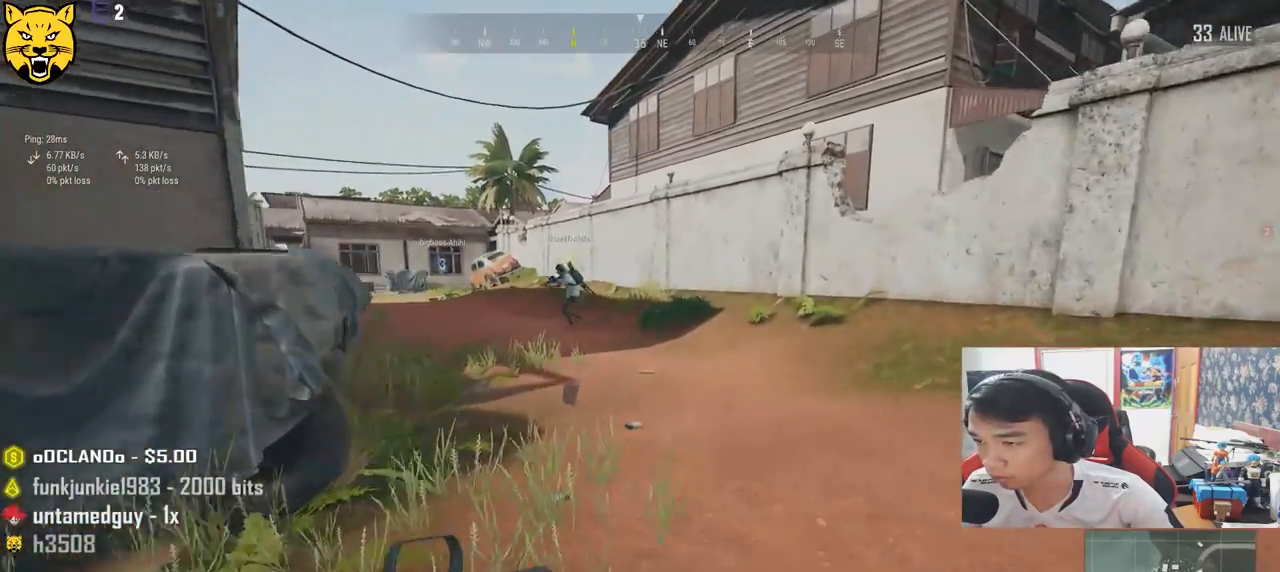
{"keys": ["w"], "mouse": [], "events": [[400, "shift", "up"]]}
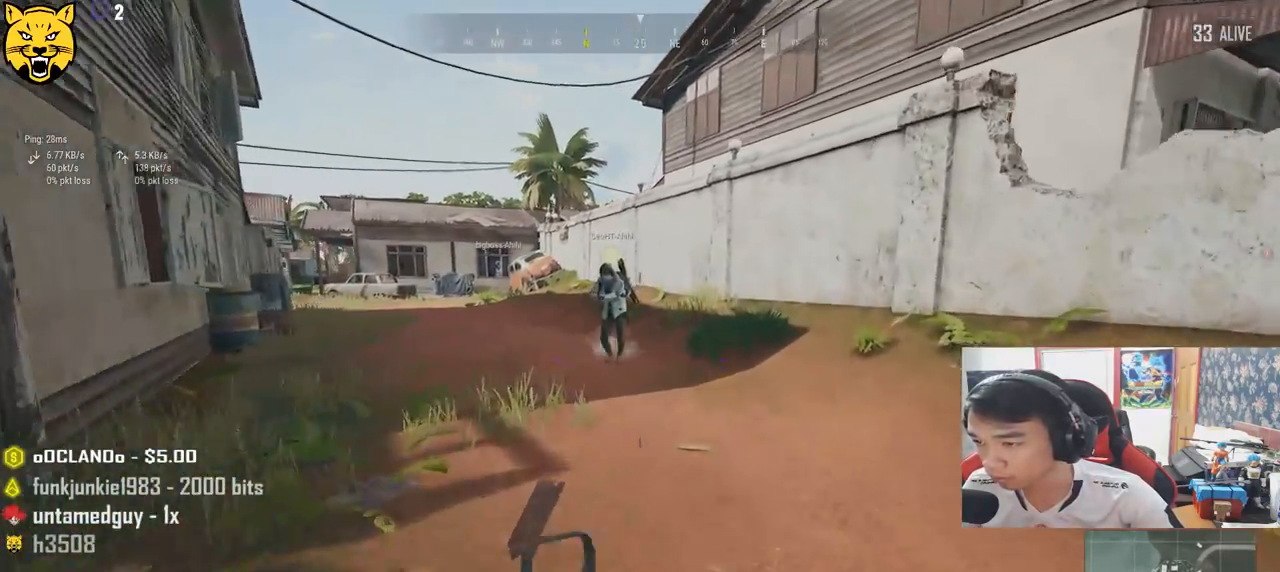
{"keys": [], "mouse": [], "events": [[33, "tab", "down"], [150, "tab", "up"], [233, "w", "up"]]}
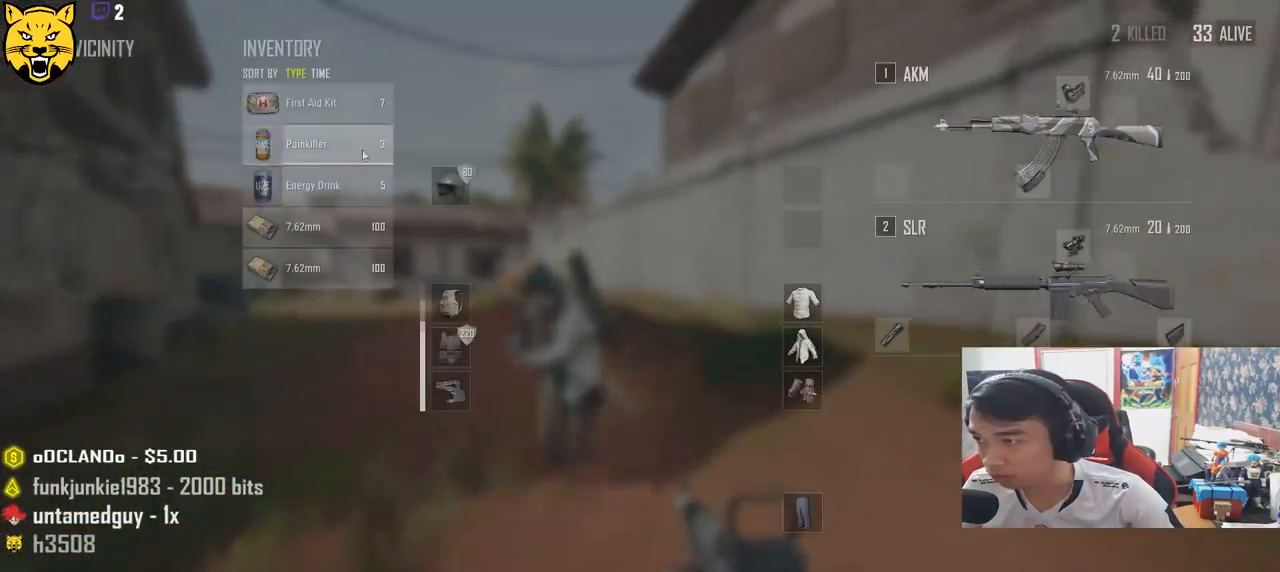
{"keys": [], "mouse": [], "events": [[167, "mouse_right", "down"], [250, "mouse_right", "up"]]}
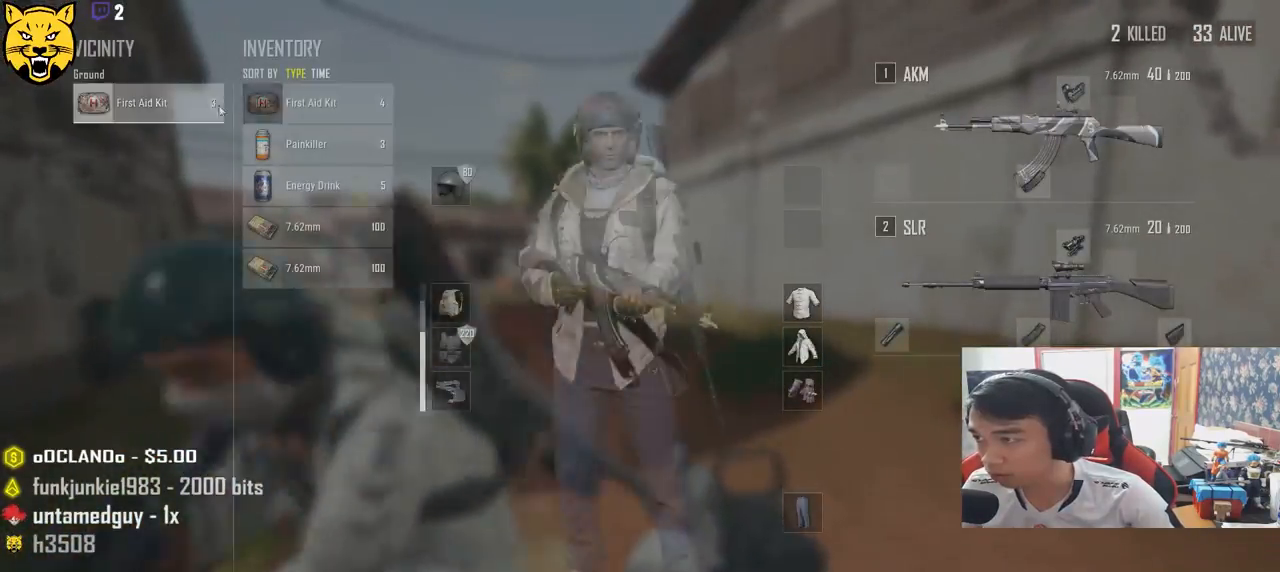
{"keys": ["w"], "mouse": [], "events": [[50, "mouse_right", "down"], [100, "mouse_right", "up"], [350, "tab", "down"], [467, "tab", "up"], [500, "w", "down"]]}
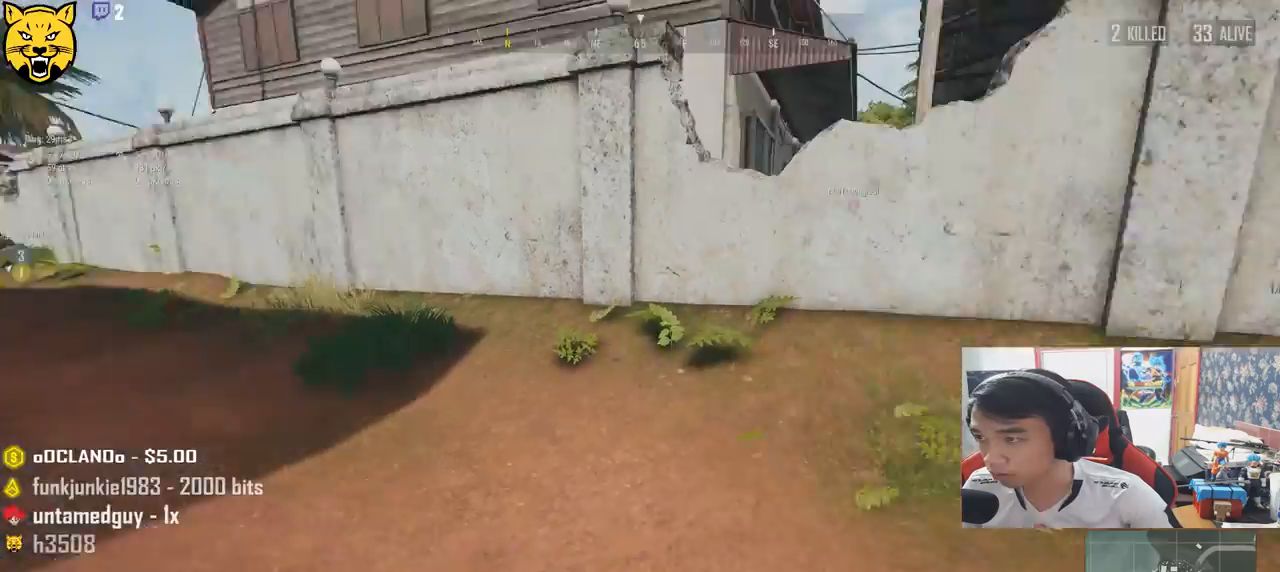
{"keys": ["d", "shift", "w"], "mouse": [], "events": [[183, "d", "down"], [450, "shift", "down"]]}
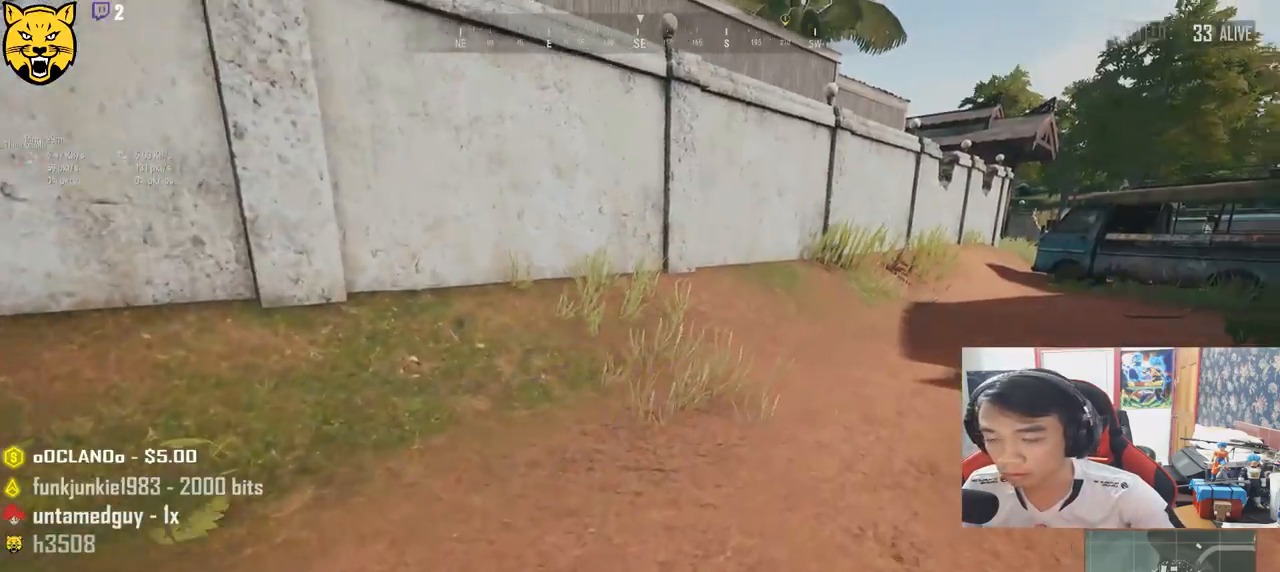
{"keys": ["shift", "w"], "mouse": [], "events": [[367, "d", "up"]]}
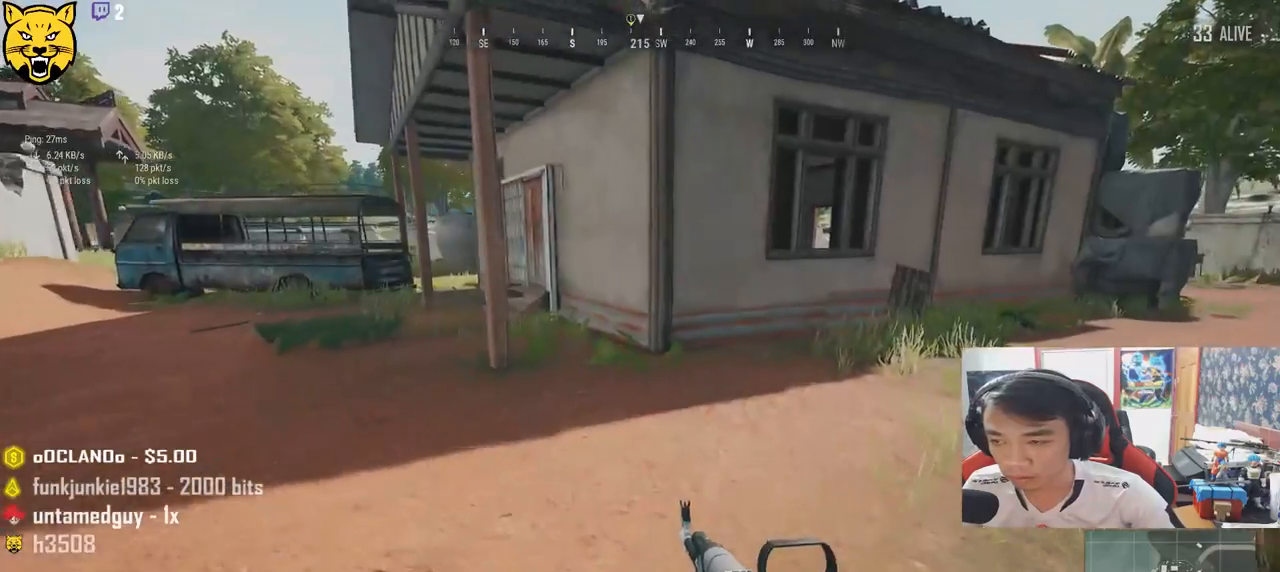
{"keys": ["shift", "w"], "mouse": [], "events": []}